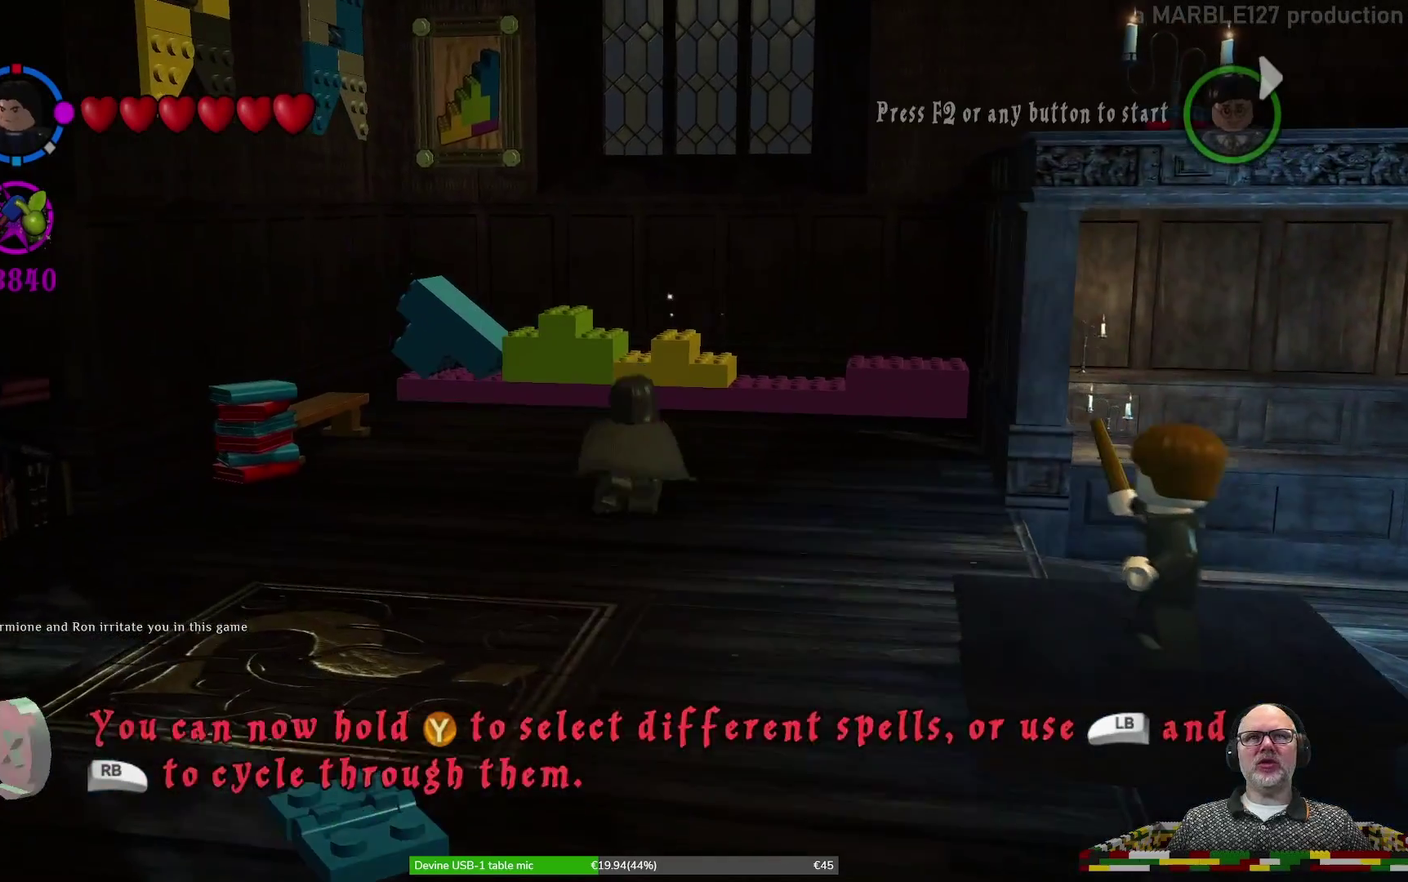
Gameplay with a controller (Xbox layout); each line is a JSON object with the inputs held at the frame after it (dt_ms = milliseconds from this image to that frame). "events" lists button and stick changes between this image and that frame as [ms after this image, input, new state], when the widget could be followed in between. Not read: HOME L2 L3 R1 R2 R3 right_stick.
{"dt_ms": 500, "buttons": [], "left_stick": "center"}
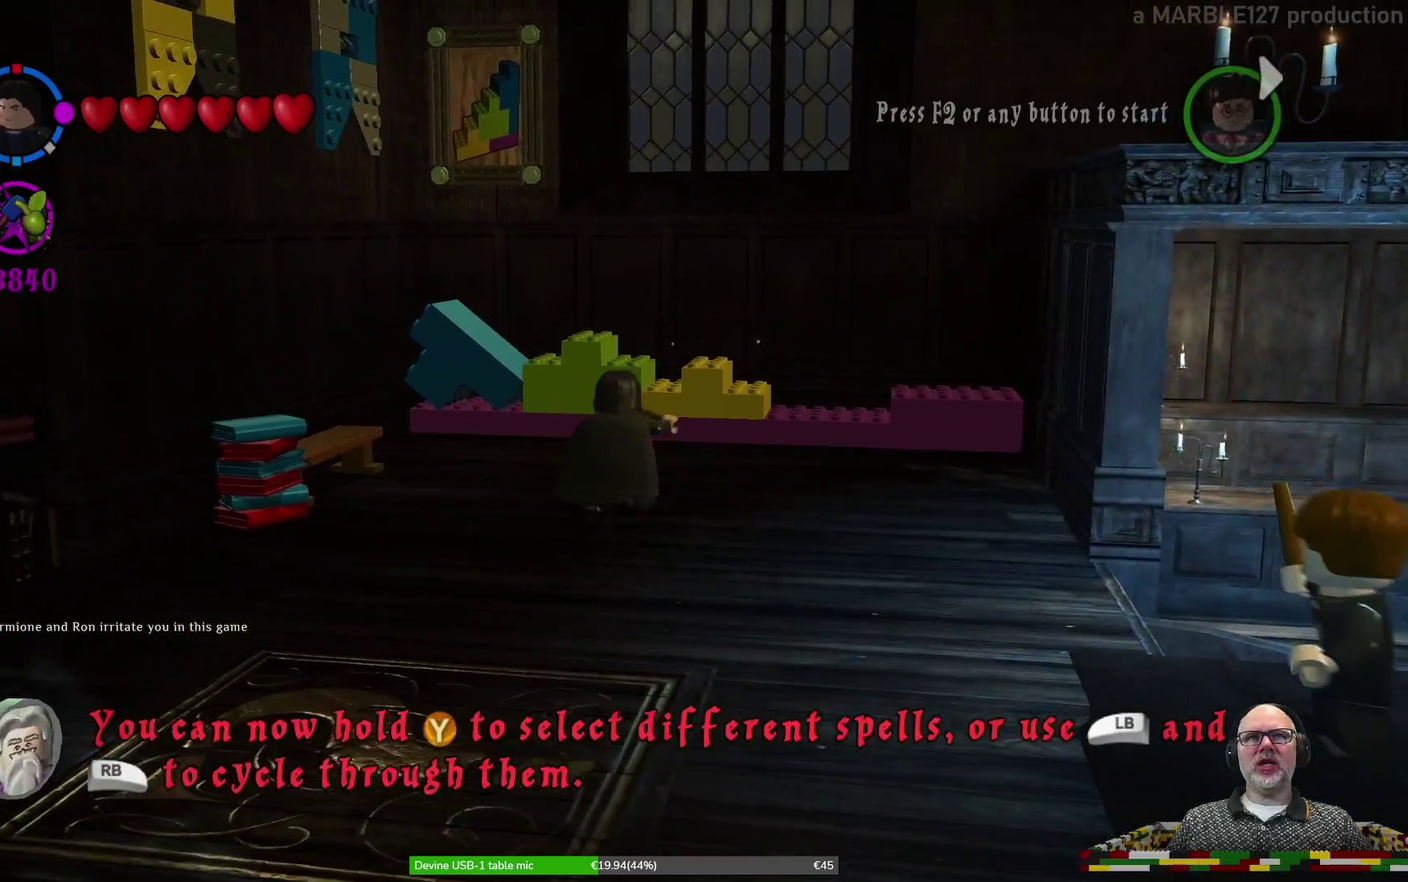
{"dt_ms": 700, "buttons": [], "left_stick": "center", "events": [[433, "left_stick", "up"], [600, "left_stick", "center"]]}
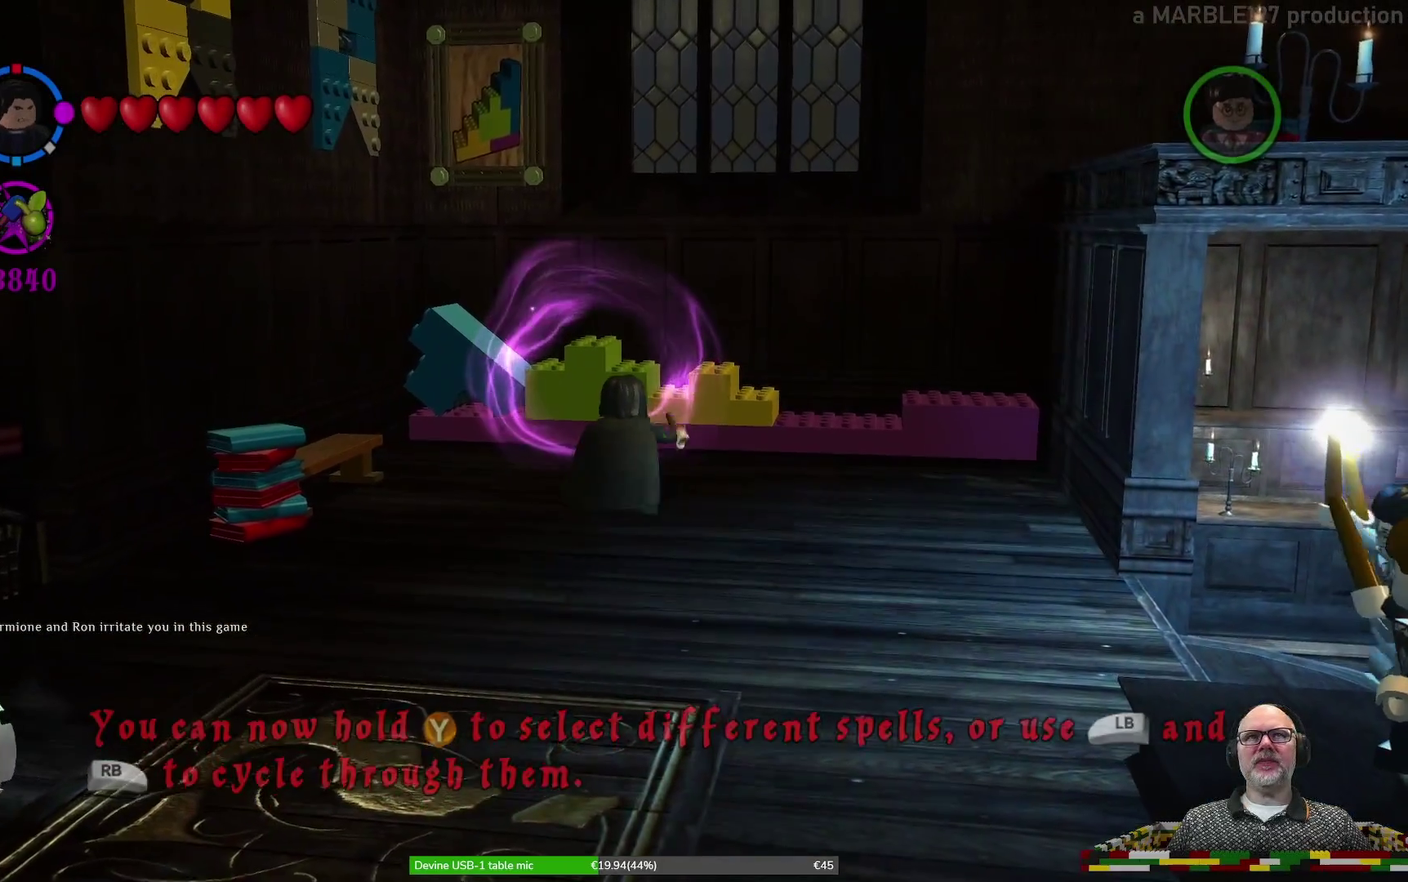
{"dt_ms": 300, "buttons": [], "left_stick": "right", "events": [[167, "L1", "down"], [167, "left_stick", "right"], [233, "L1", "up"]]}
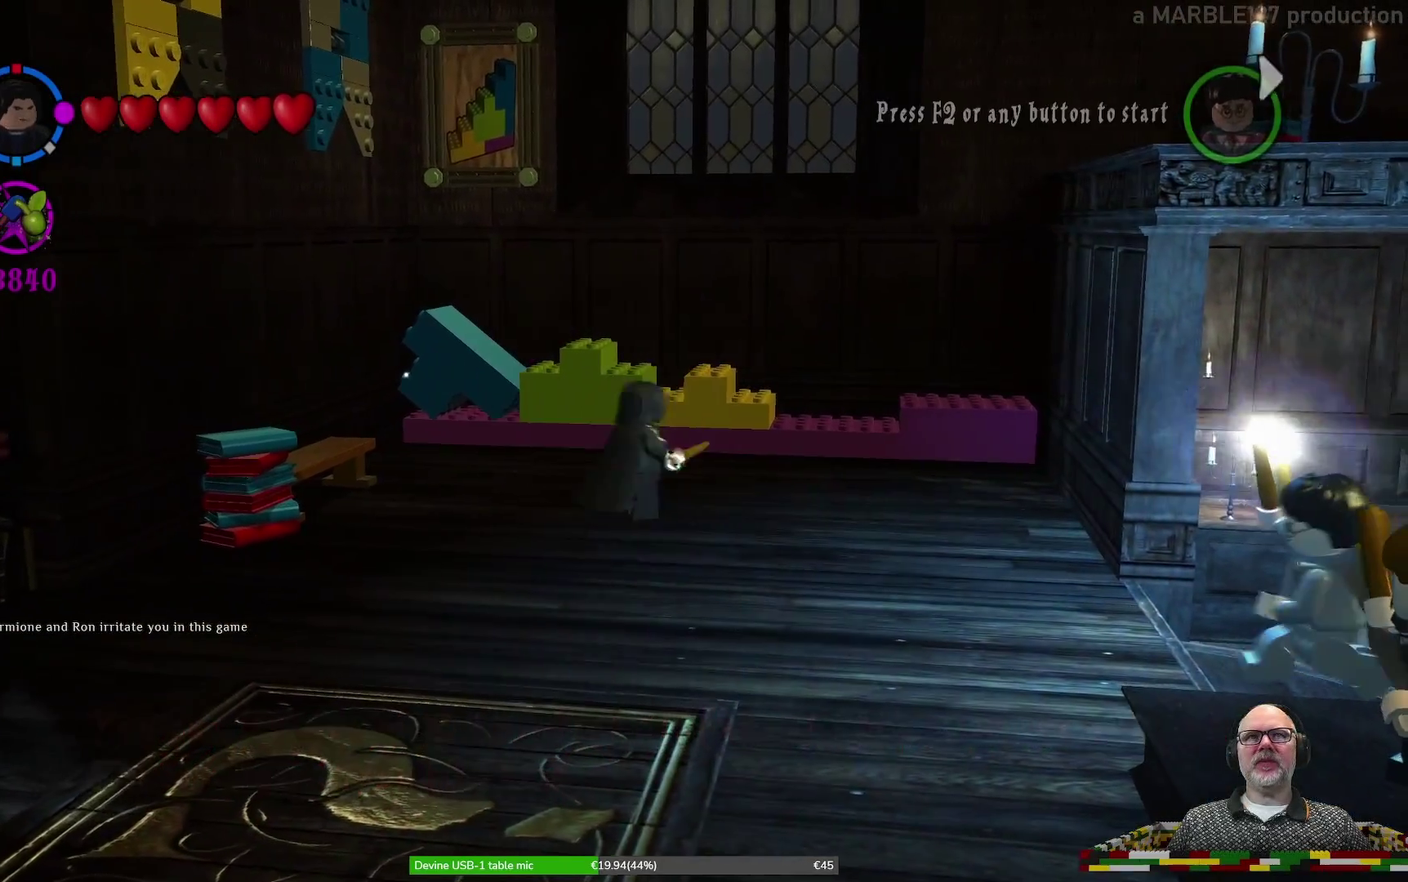
{"dt_ms": 300, "buttons": [], "left_stick": "center", "events": [[67, "left_stick", "center"]]}